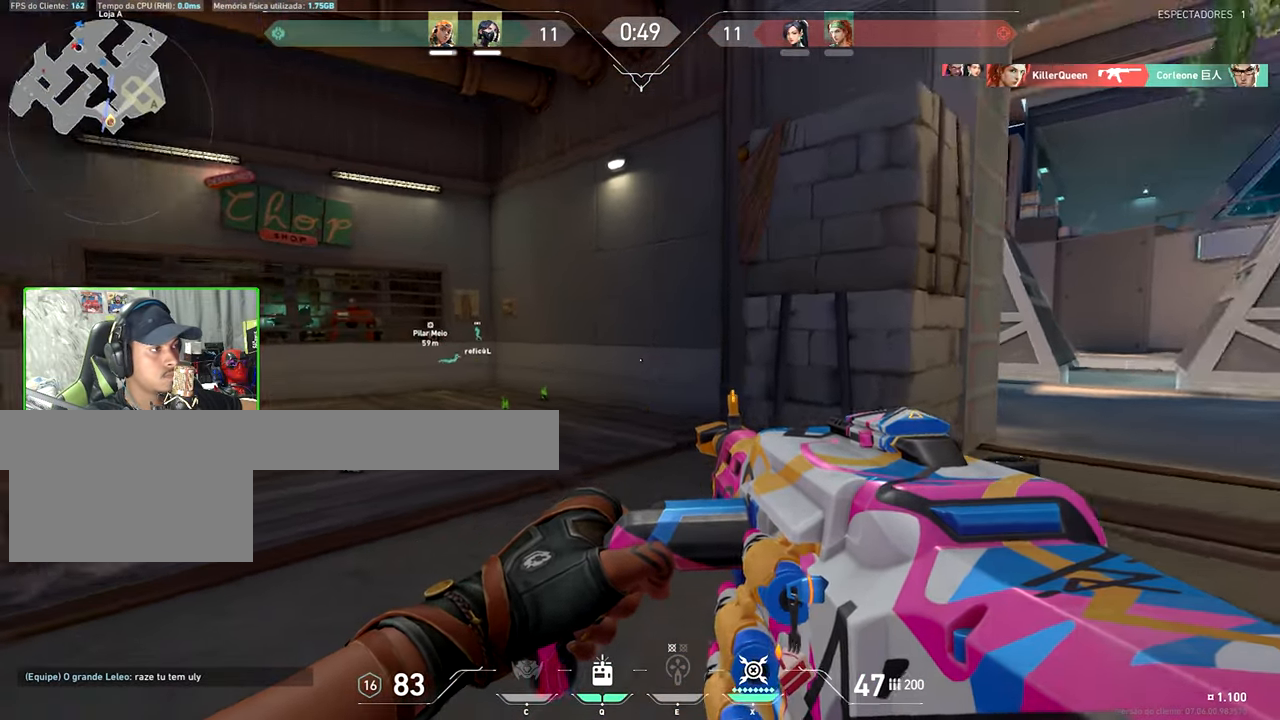
Gameplay with keyboard and mouse; each line is a JSON object with the keys and mouse buttons held at the frame after it. "events" lists presses ("down") and releases ("up") of "1", "2", "3", "4", "5", "a", "alt", "c", "caps_lock", "ctrl", "d", "e", "f", "g", "q", "r", "s", "shift", "space", "t", "tab", "v", "w", "x", "z", "mouse_left", "mouse_wheel" and "mouse_right" between this image and that frame as [ms after this image, input, new state], when the widget could be followed in between. "mouse_left", "mouse_wheel", "mouse_right" = the "left", "wheel", "right" buttons of the "mouse" list. No other keys are recorded. "wheel" means that the mouse wheel is clicked or scrolled. "mouse_move" is the direction in which the mouse moves at that frame (one of eight, or "still"), when it could be read.
{"keys": ["shift"], "mouse": ["left", "right"], "mouse_move": "still", "events": [[100, "mouse_right", "down"], [100, "s", "down"], [100, "w", "up"], [133, "mouse_left", "down"], [133, "s", "up"]]}
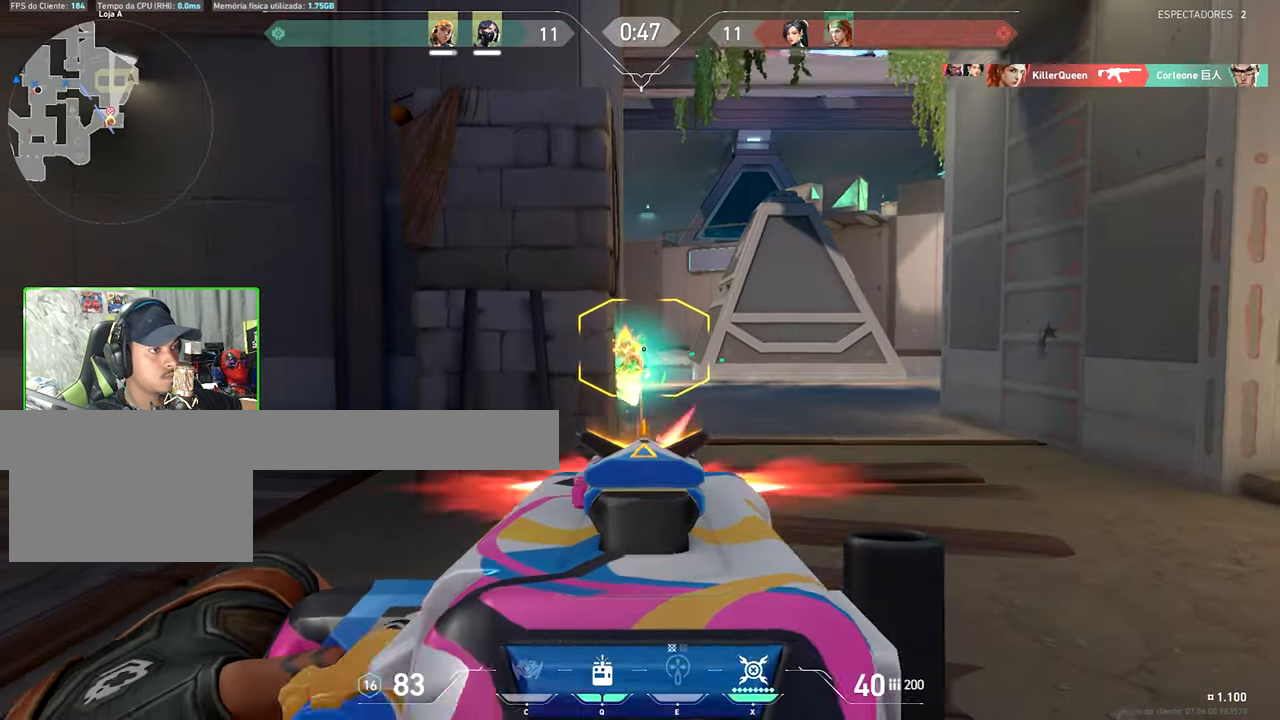
{"keys": ["d"], "mouse": [], "mouse_move": "up-right", "events": [[17, "d", "down"], [17, "shift", "up"], [150, "mouse_left", "up"], [150, "mouse_right", "up"]]}
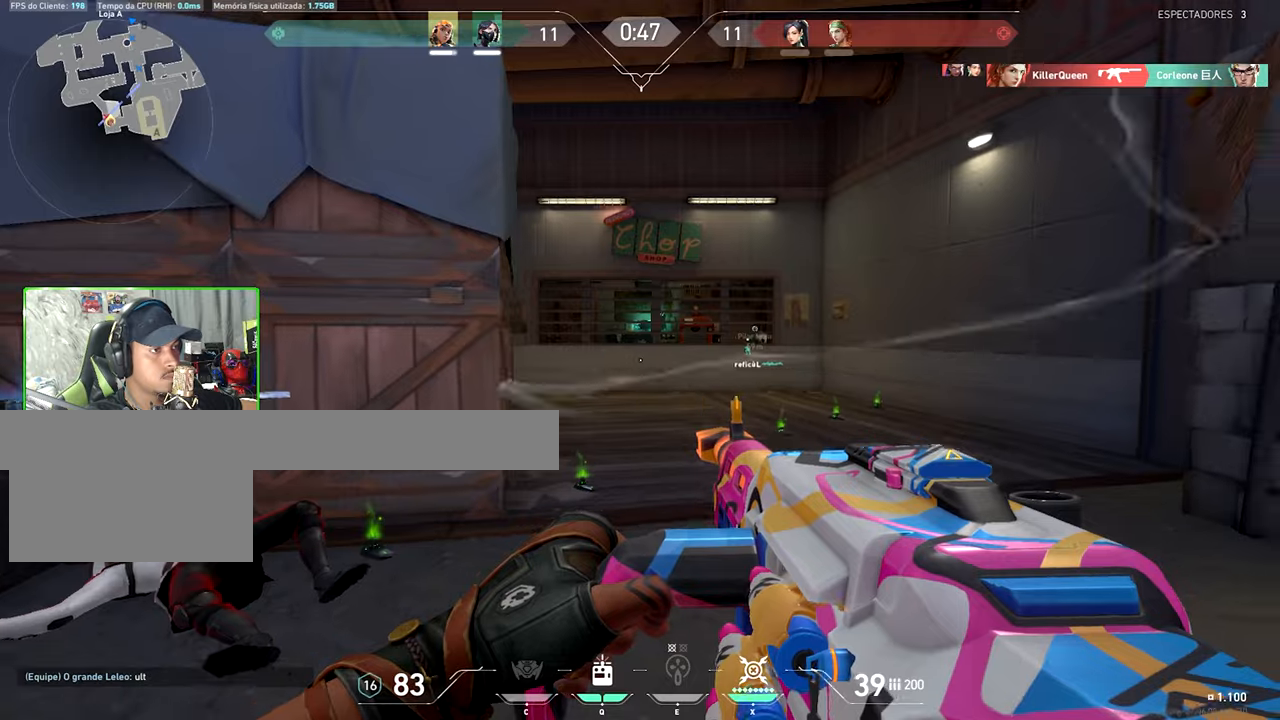
{"keys": [], "mouse": [], "mouse_move": "right", "events": [[367, "d", "up"]]}
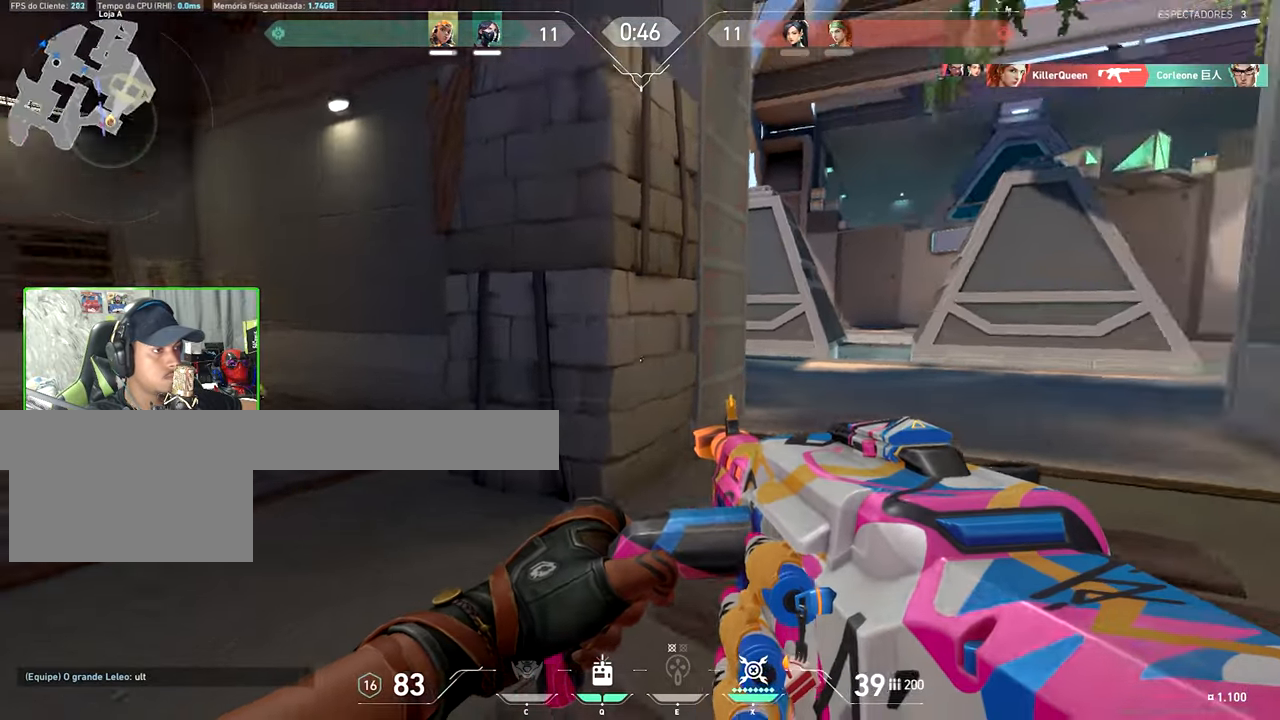
{"keys": ["d", "shift", "w"], "mouse": [], "mouse_move": "up", "events": [[84, "d", "down"], [134, "mouse_right", "down"], [334, "shift", "down"], [467, "mouse_right", "up"], [484, "w", "down"]]}
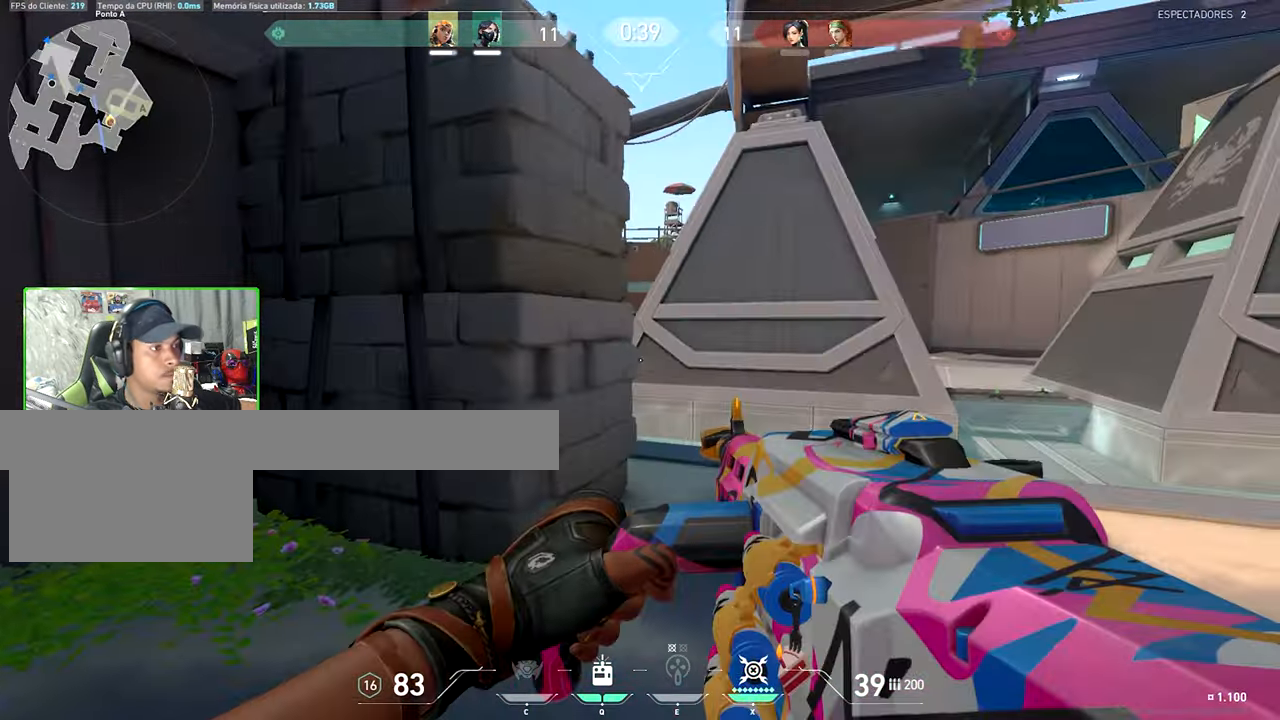
{"keys": ["shift"], "mouse": ["right"], "mouse_move": "down-right", "events": [[34, "mouse_right", "down"], [234, "w", "up"], [250, "a", "down"], [250, "d", "up"], [450, "a", "up"]]}
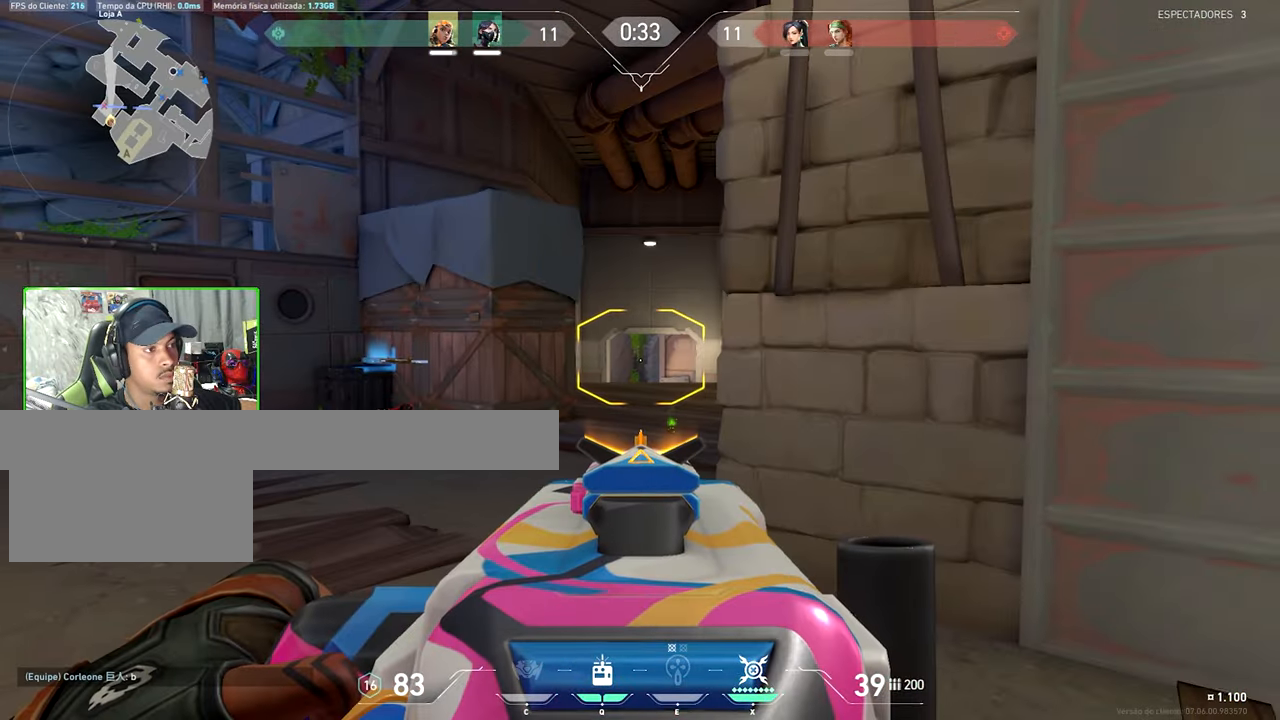
{"keys": ["a", "shift", "w"], "mouse": [], "mouse_move": "still", "events": [[50, "d", "down"], [284, "mouse_right", "up"], [317, "a", "down"], [317, "d", "up"], [317, "w", "down"]]}
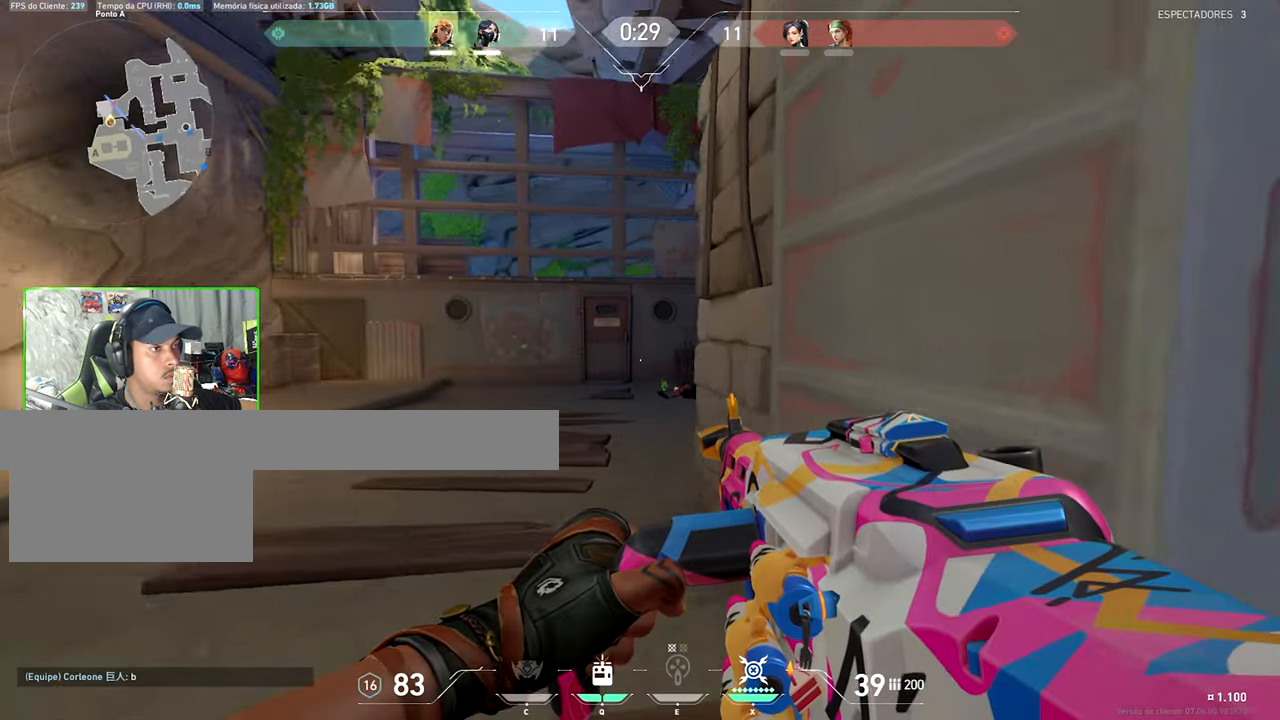
{"keys": ["a", "shift"], "mouse": [], "mouse_move": "still", "events": [[217, "w", "up"]]}
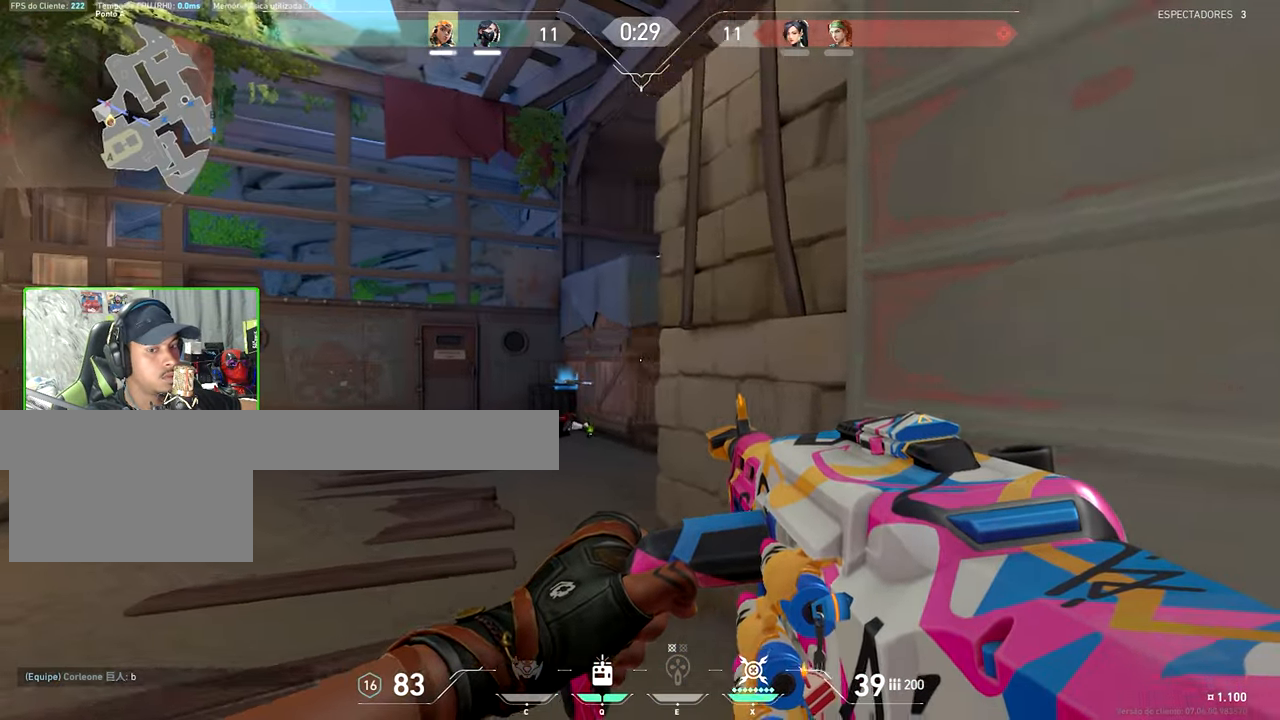
{"keys": ["caps_lock", "shift", "w"], "mouse": [], "mouse_move": "still", "events": [[50, "a", "up"], [50, "d", "down"], [50, "shift", "up"], [50, "w", "down"], [217, "caps_lock", "down"], [217, "d", "up"], [217, "shift", "down"]]}
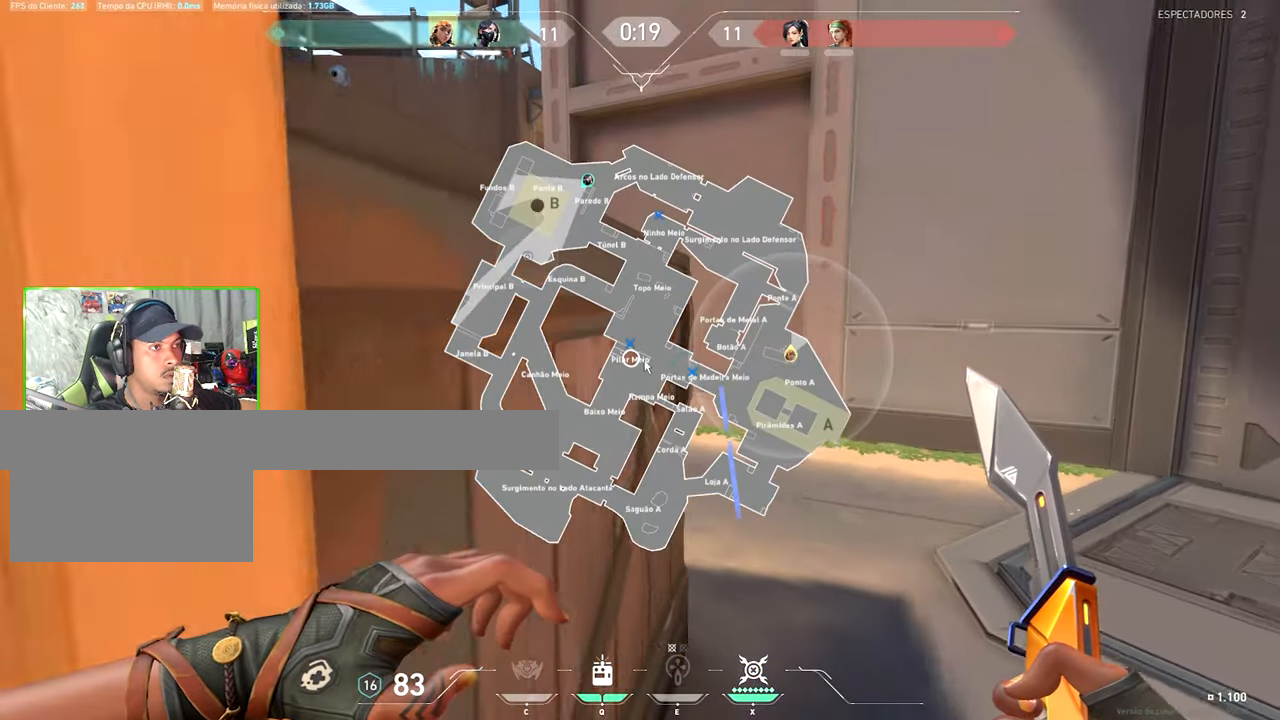
{"keys": ["caps_lock", "shift", "w"], "mouse": [], "mouse_move": "still", "events": [[200, "caps_lock", "up"], [200, "v", "down"], [367, "caps_lock", "down"], [367, "v", "up"]]}
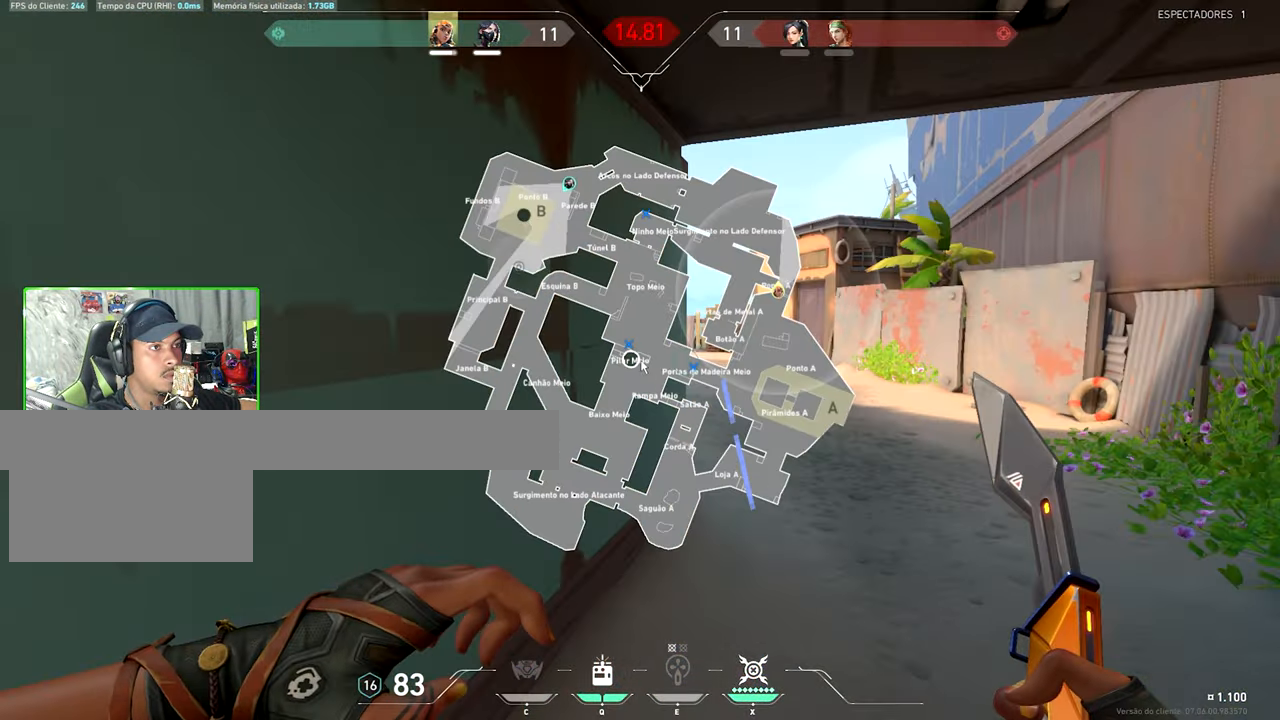
{"keys": ["a", "shift"], "mouse": [], "mouse_move": "left", "events": [[234, "caps_lock", "up"], [334, "d", "down"], [334, "w", "up"], [384, "d", "up"], [417, "a", "down"]]}
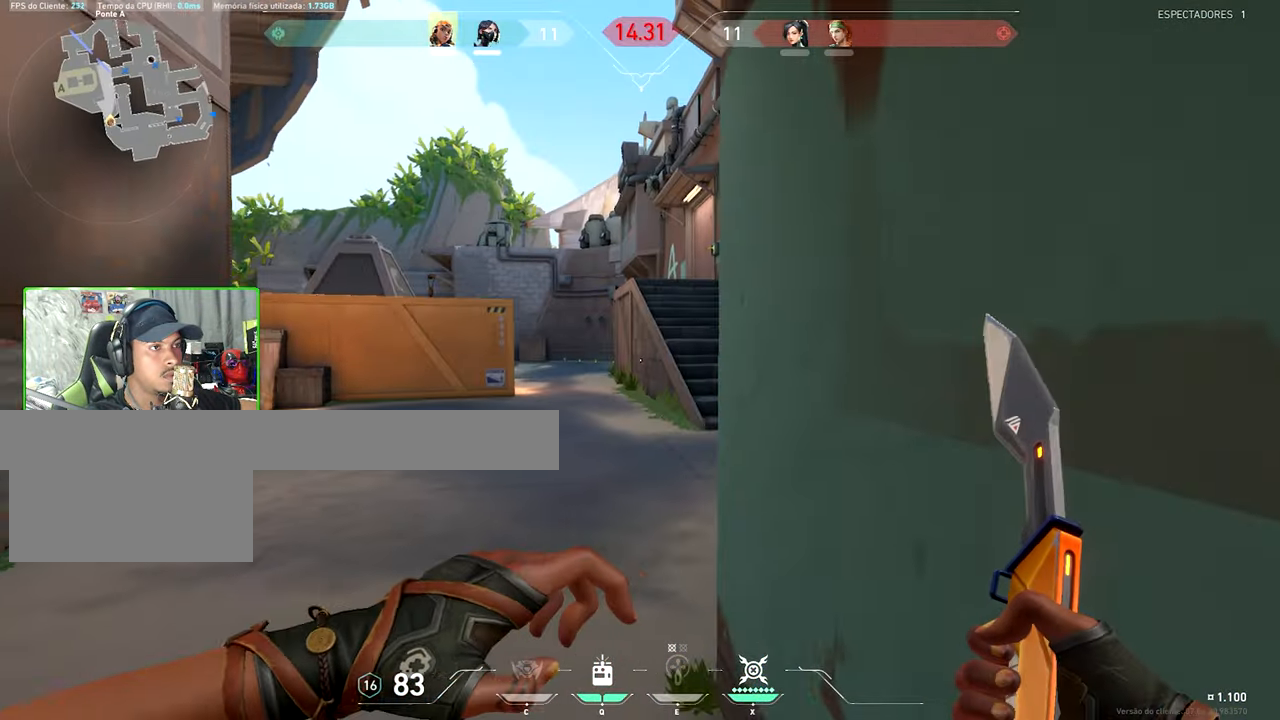
{"keys": ["shift", "w"], "mouse": [], "mouse_move": "still", "events": [[167, "w", "down"], [250, "a", "up"]]}
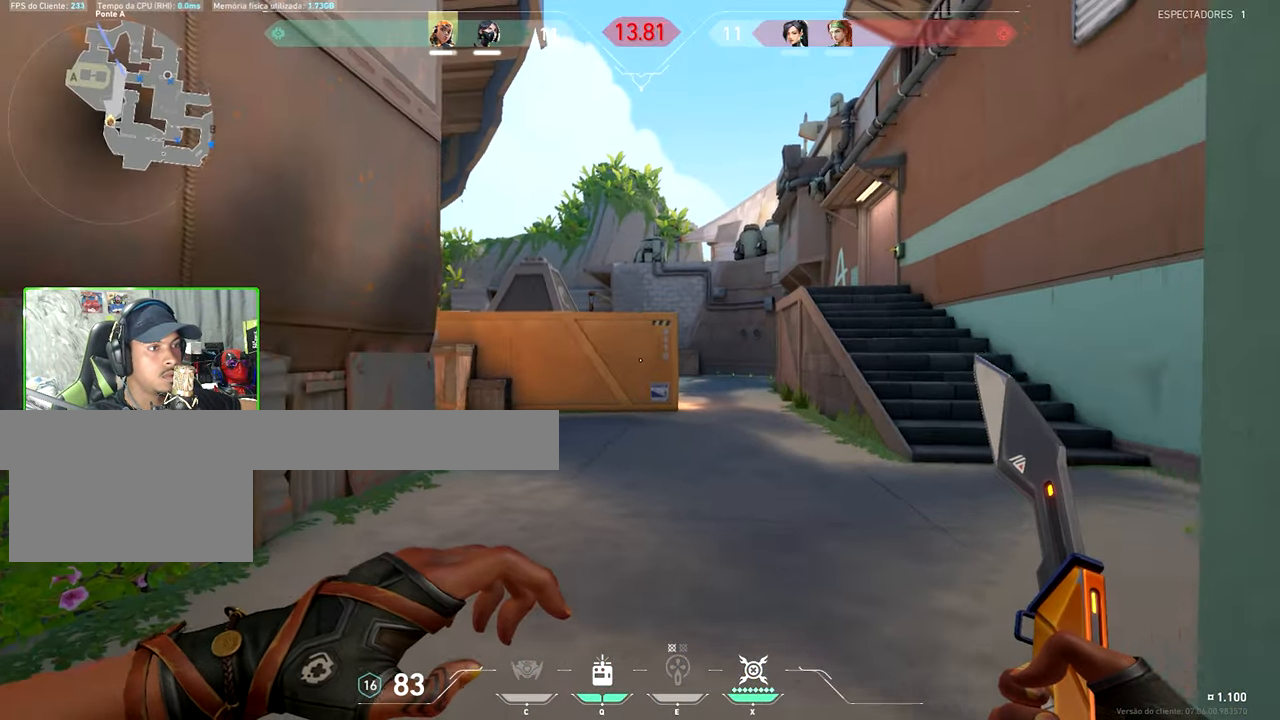
{"keys": ["a", "shift", "w"], "mouse": [], "mouse_move": "still", "events": [[34, "d", "down"], [150, "d", "up"], [217, "a", "down"], [334, "a", "up"], [484, "a", "down"]]}
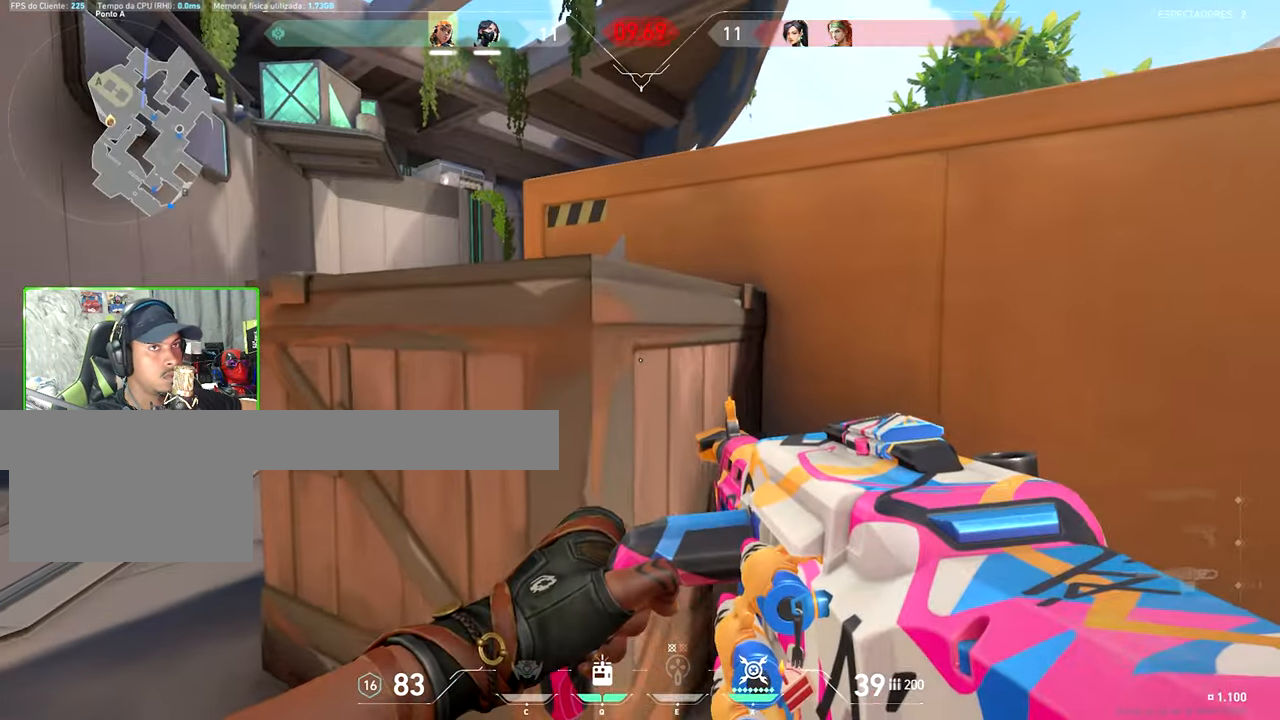
{"keys": ["a", "shift"], "mouse": [], "mouse_move": "still", "events": [[350, "a", "up"], [433, "a", "down"], [433, "v", "down"], [433, "w", "up"], [466, "v", "up"]]}
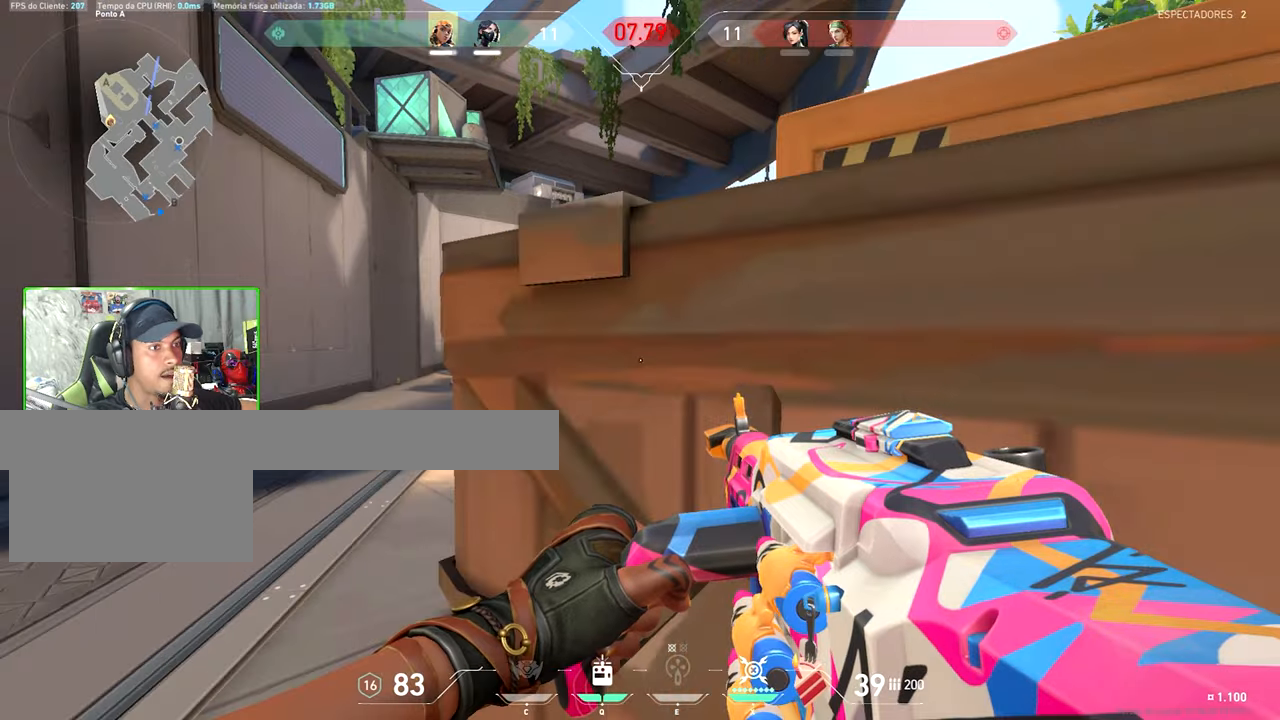
{"keys": ["shift"], "mouse": ["right"], "mouse_move": "still", "events": [[100, "mouse_right", "down"], [133, "w", "down"], [233, "w", "up"], [350, "w", "down"], [433, "w", "up"], [483, "a", "up"]]}
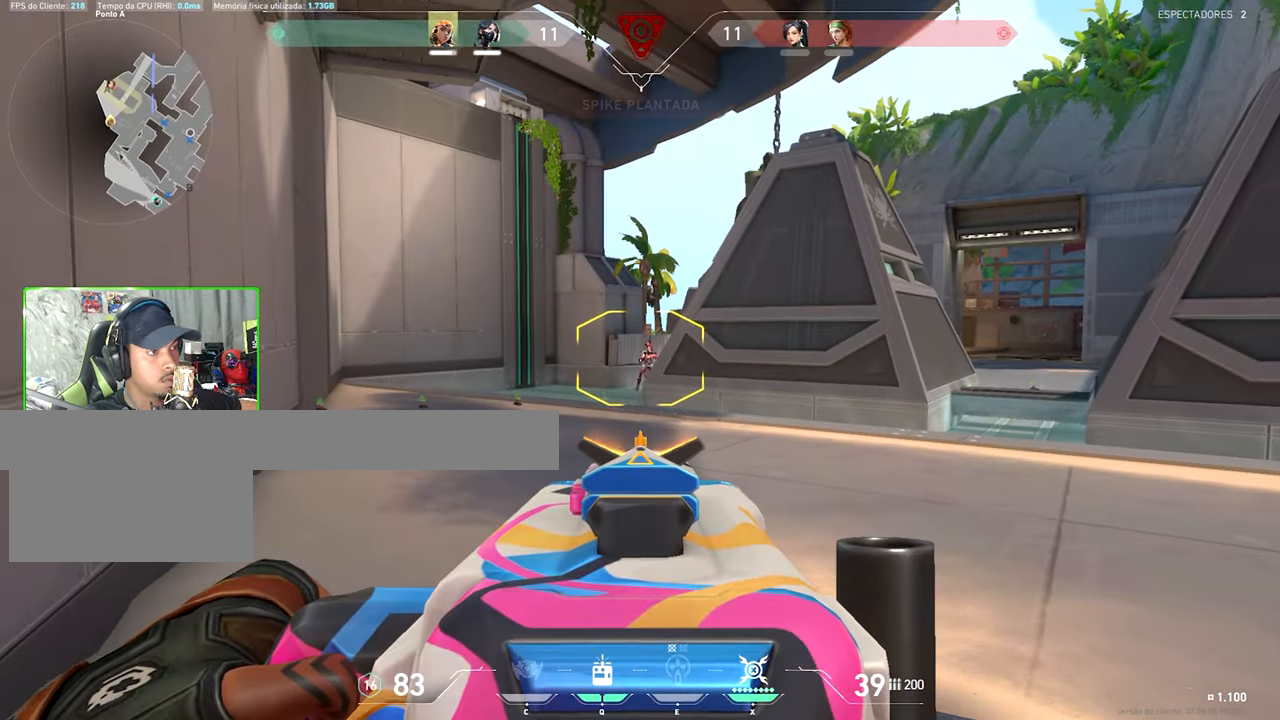
{"keys": ["shift"], "mouse": ["left", "right"], "mouse_move": "still", "events": [[266, "mouse_left", "down"]]}
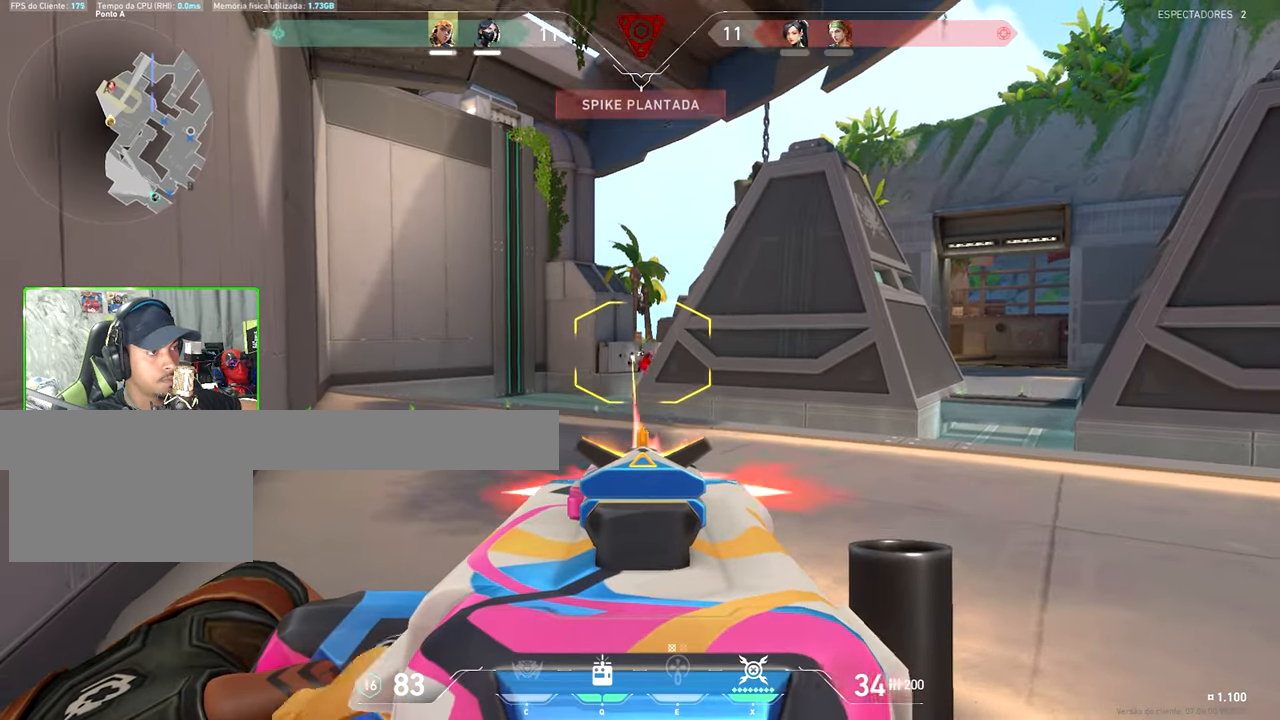
{"keys": [], "mouse": ["left", "right"], "mouse_move": "still", "events": [[333, "shift", "up"]]}
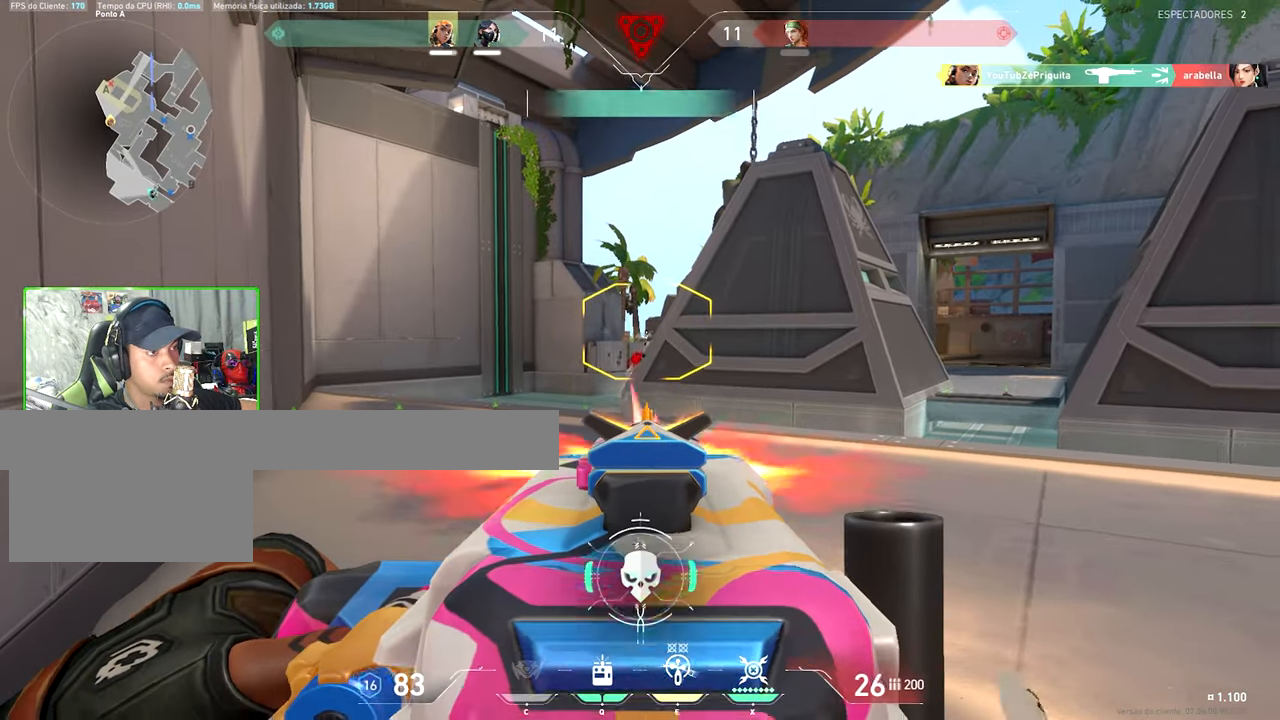
{"keys": [], "mouse": [], "mouse_move": "still", "events": [[100, "mouse_left", "up"], [150, "mouse_right", "up"], [350, "e", "down"], [433, "e", "up"]]}
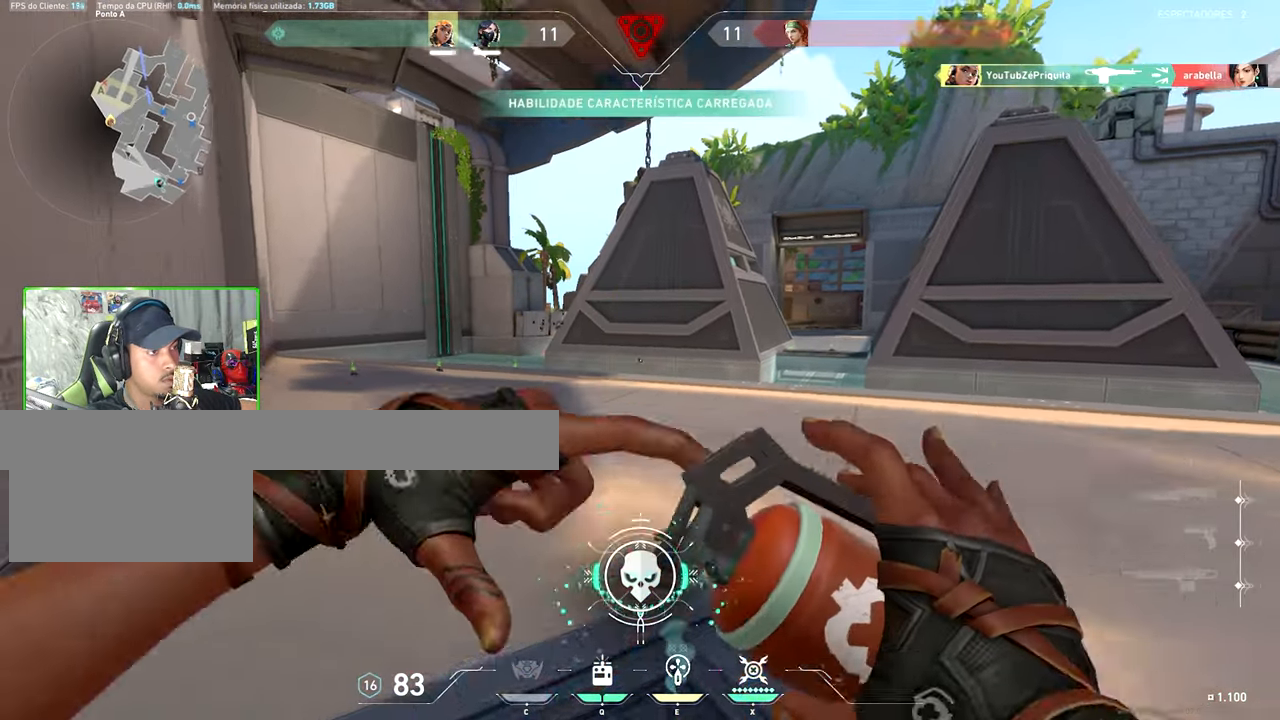
{"keys": ["s"], "mouse": [], "mouse_move": "left", "events": [[116, "d", "down"], [266, "s", "down"], [366, "d", "up"]]}
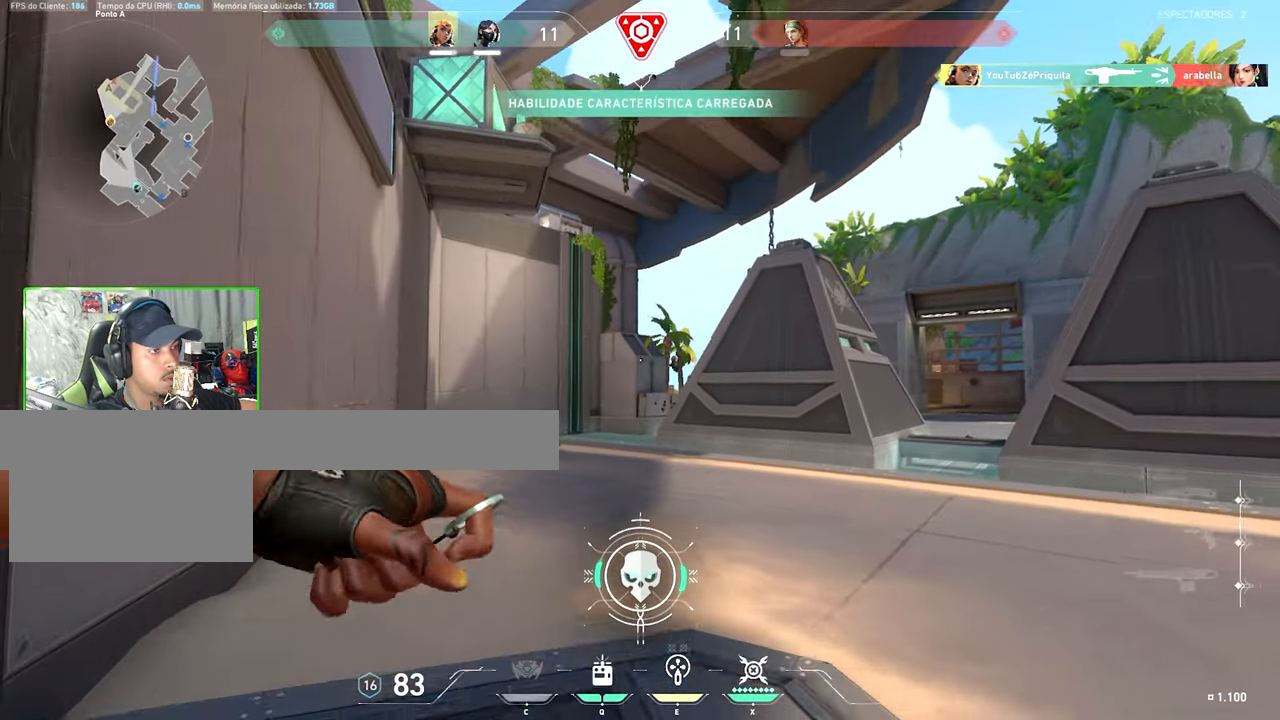
{"keys": ["d", "s"], "mouse": [], "mouse_move": "still", "events": [[133, "mouse_left", "down"], [283, "mouse_left", "up"], [366, "mouse_left", "down"], [466, "d", "down"], [466, "mouse_left", "up"]]}
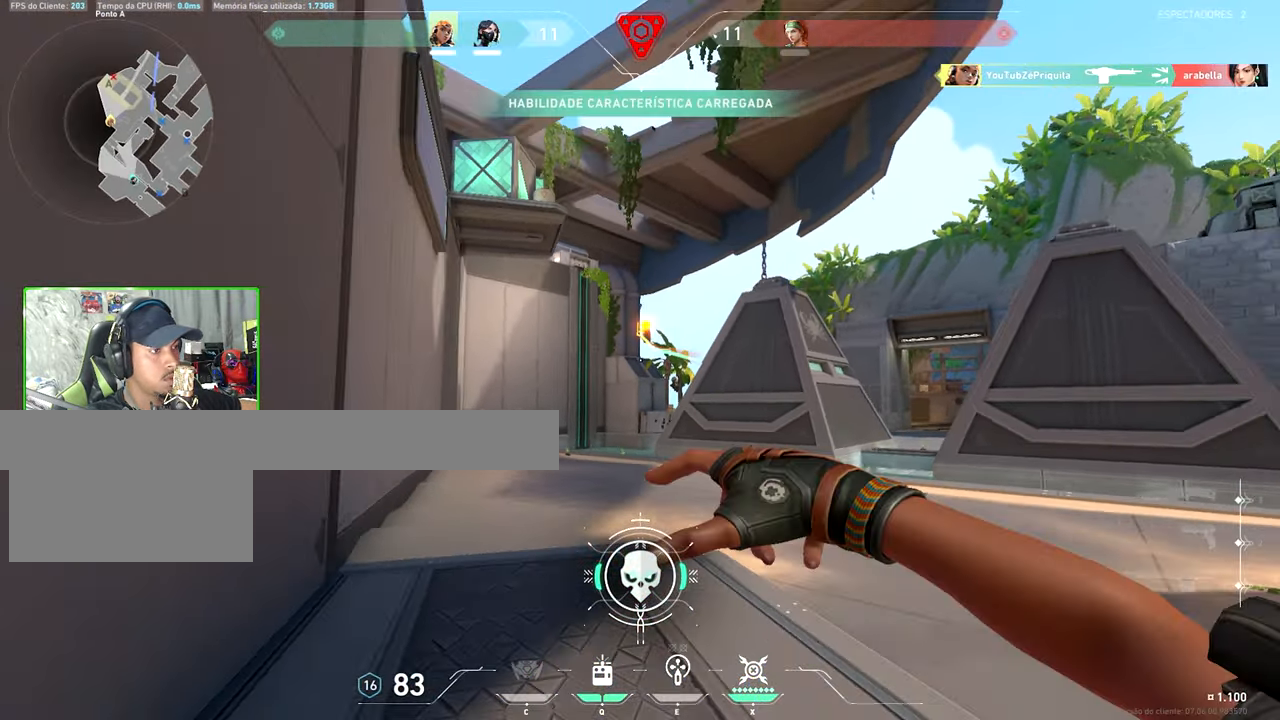
{"keys": ["w"], "mouse": [], "mouse_move": "still", "events": [[66, "s", "up"], [250, "mouse_wheel", "down"], [300, "w", "down"], [383, "mouse_wheel", "up"], [466, "d", "up"]]}
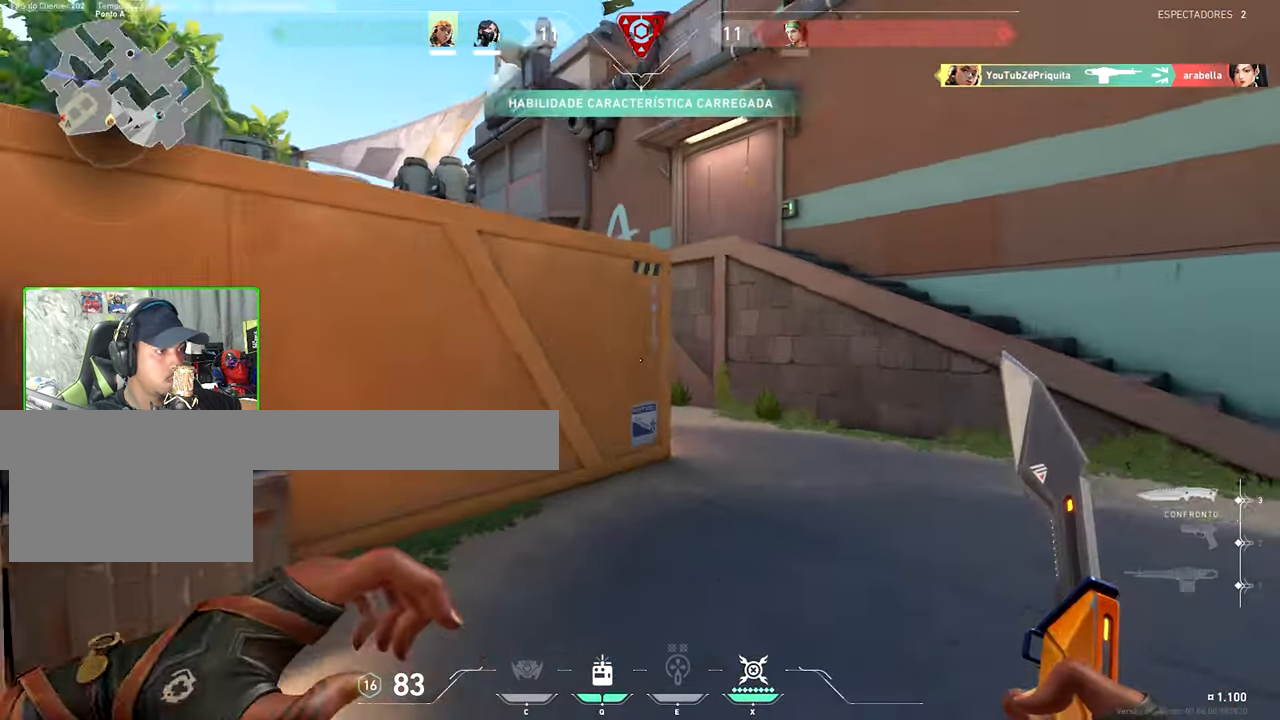
{"keys": ["w"], "mouse": [], "mouse_move": "right", "events": [[16, "d", "down"], [166, "d", "up"], [250, "d", "down"], [333, "d", "up"]]}
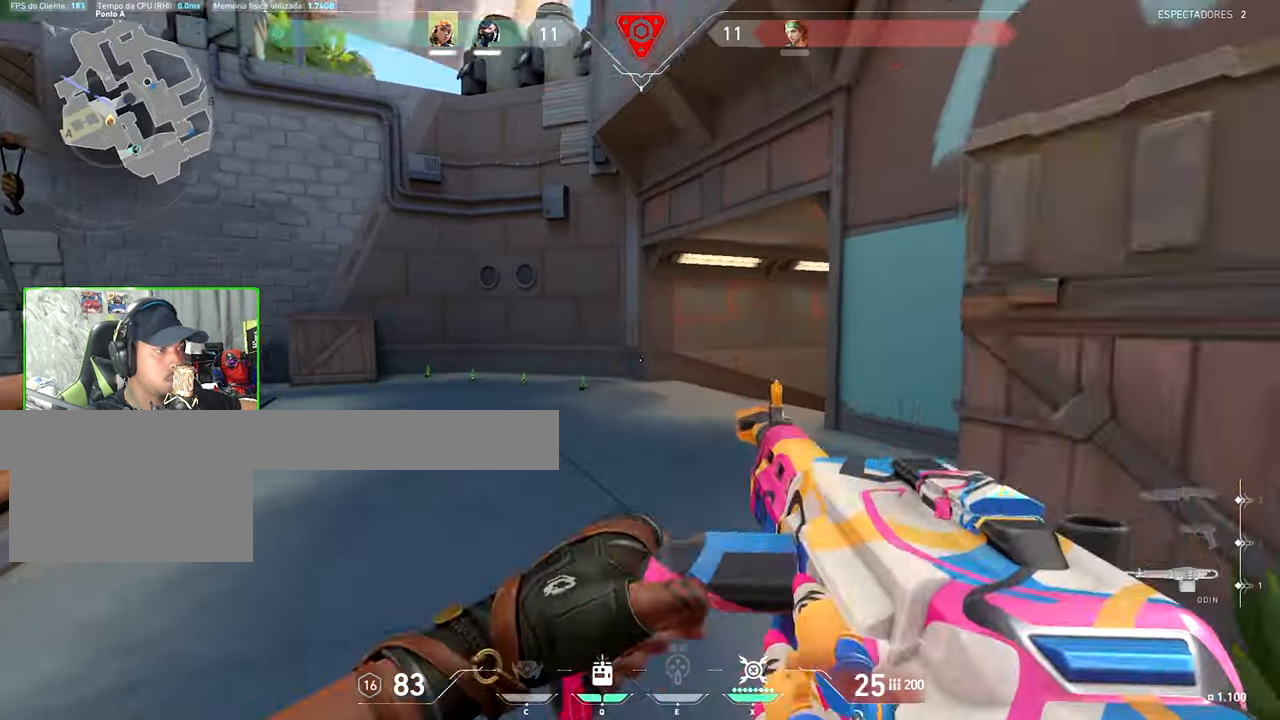
{"keys": ["d", "s", "shift"], "mouse": ["right"], "mouse_move": "still", "events": [[16, "a", "down"], [166, "a", "up"], [216, "d", "down"], [216, "mouse_right", "down"], [216, "shift", "down"], [216, "w", "up"], [250, "s", "down"]]}
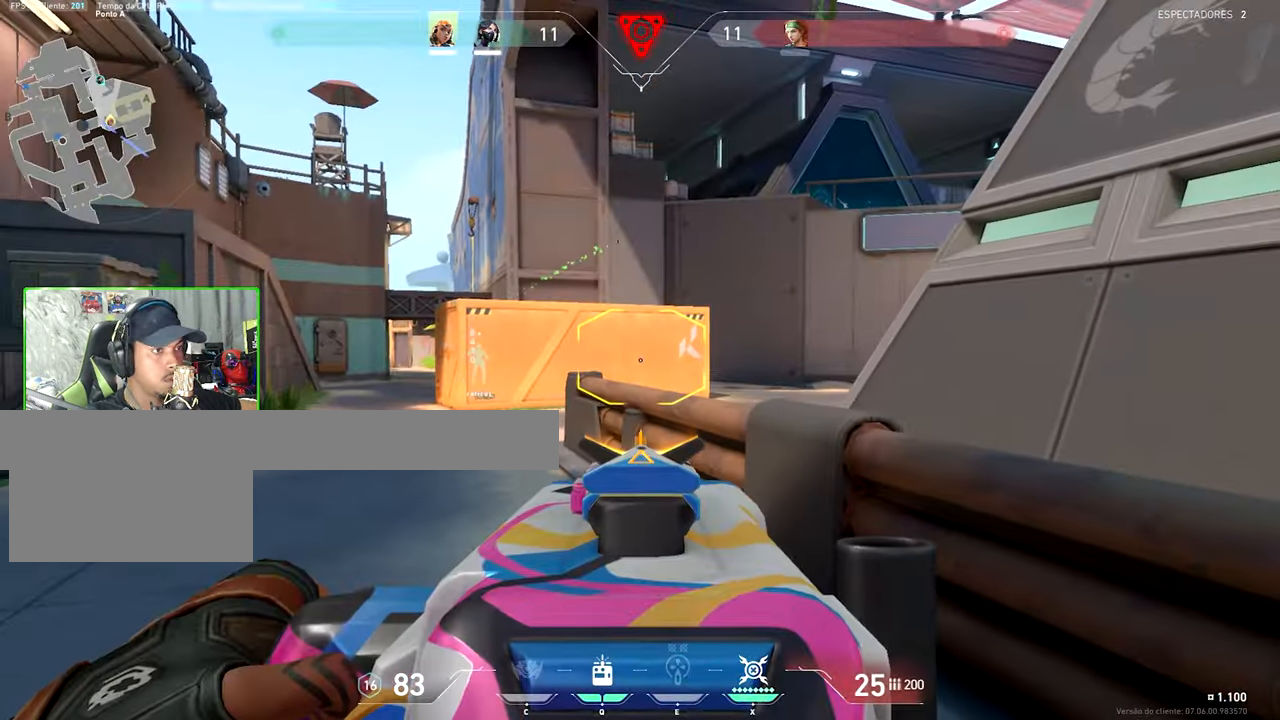
{"keys": ["w"], "mouse": [], "mouse_move": "still", "events": [[33, "d", "up"], [33, "mouse_right", "up"], [33, "q", "down"], [33, "s", "up"], [33, "shift", "up"], [33, "w", "down"], [117, "q", "up"]]}
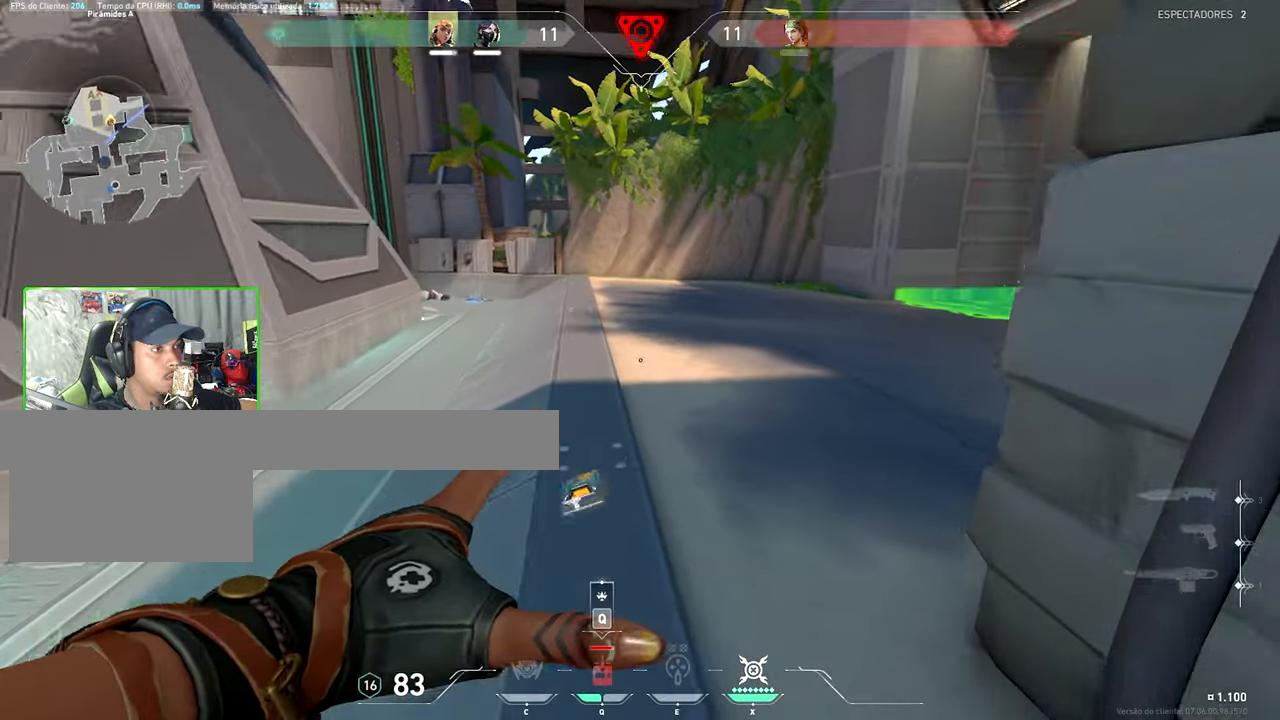
{"keys": ["space", "w"], "mouse": [], "mouse_move": "left", "events": [[83, "a", "down"], [467, "a", "up"], [467, "space", "down"]]}
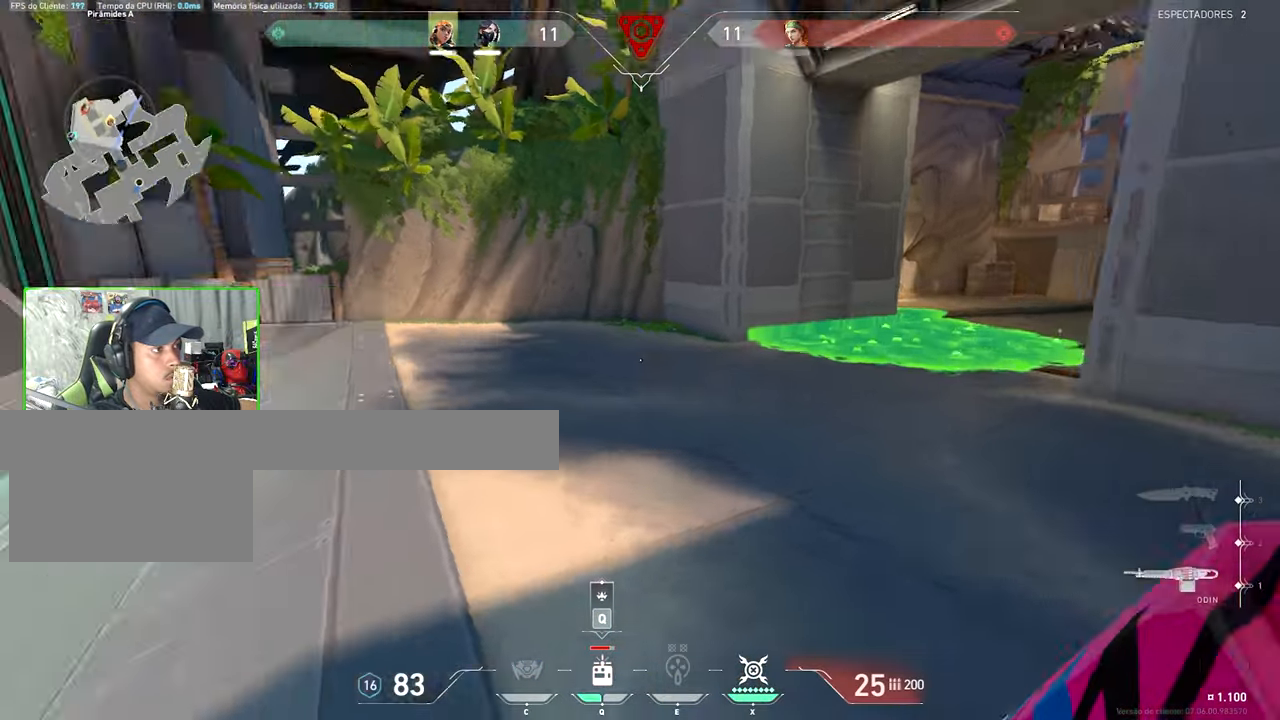
{"keys": ["q", "w"], "mouse": [], "mouse_move": "down-left", "events": [[50, "space", "up"], [333, "q", "down"]]}
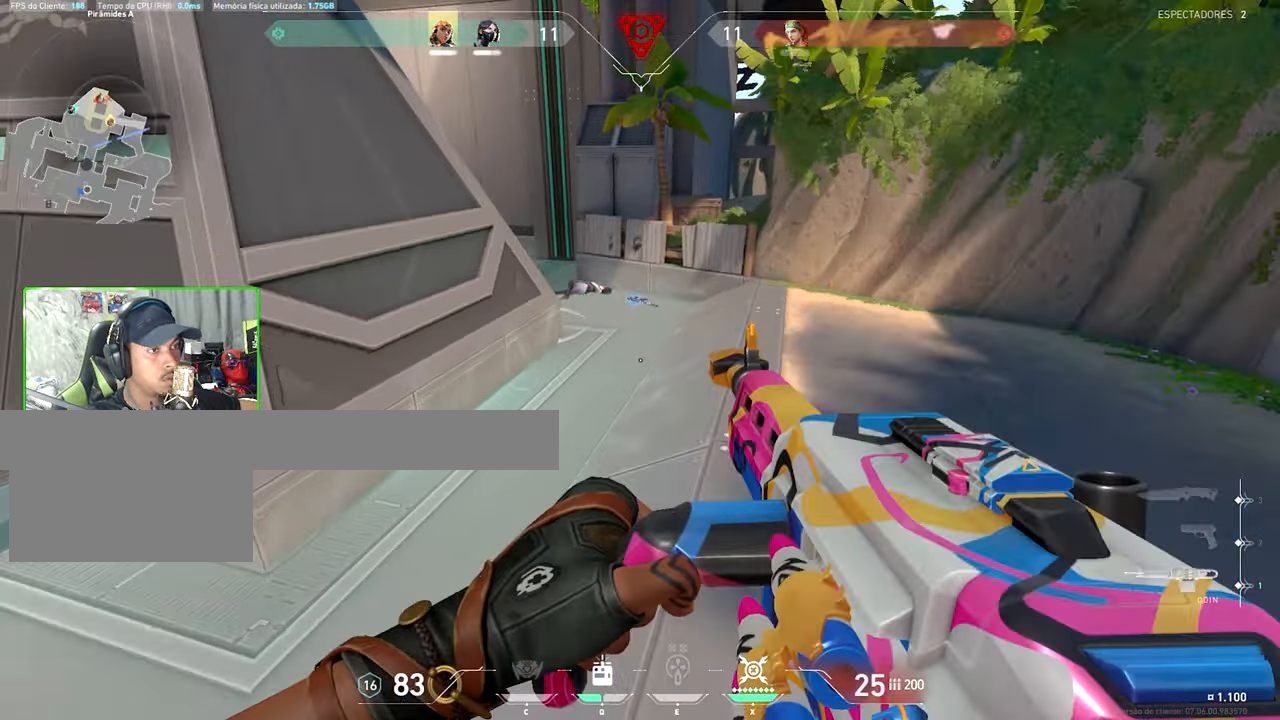
{"keys": ["q", "w"], "mouse": [], "mouse_move": "up", "events": [[17, "q", "up"], [267, "q", "down"], [350, "q", "up"], [483, "q", "down"]]}
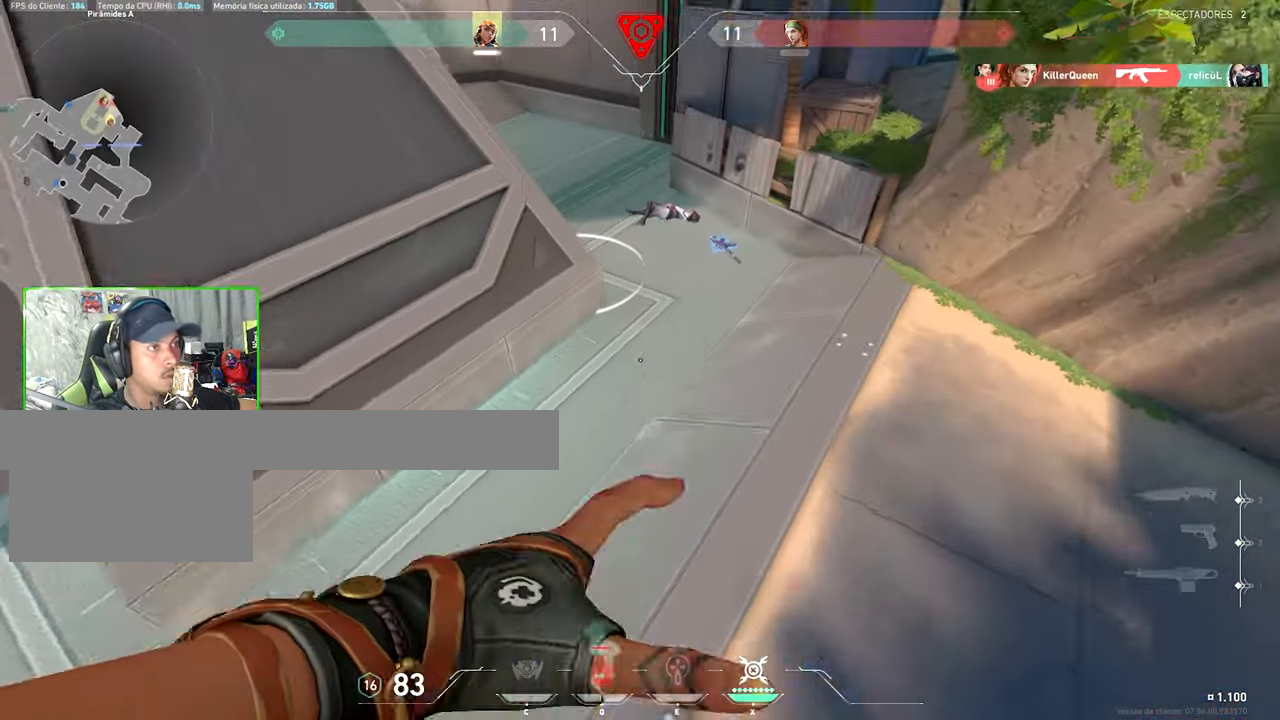
{"keys": ["d", "w"], "mouse": [], "mouse_move": "up", "events": [[83, "q", "up"], [217, "d", "down"]]}
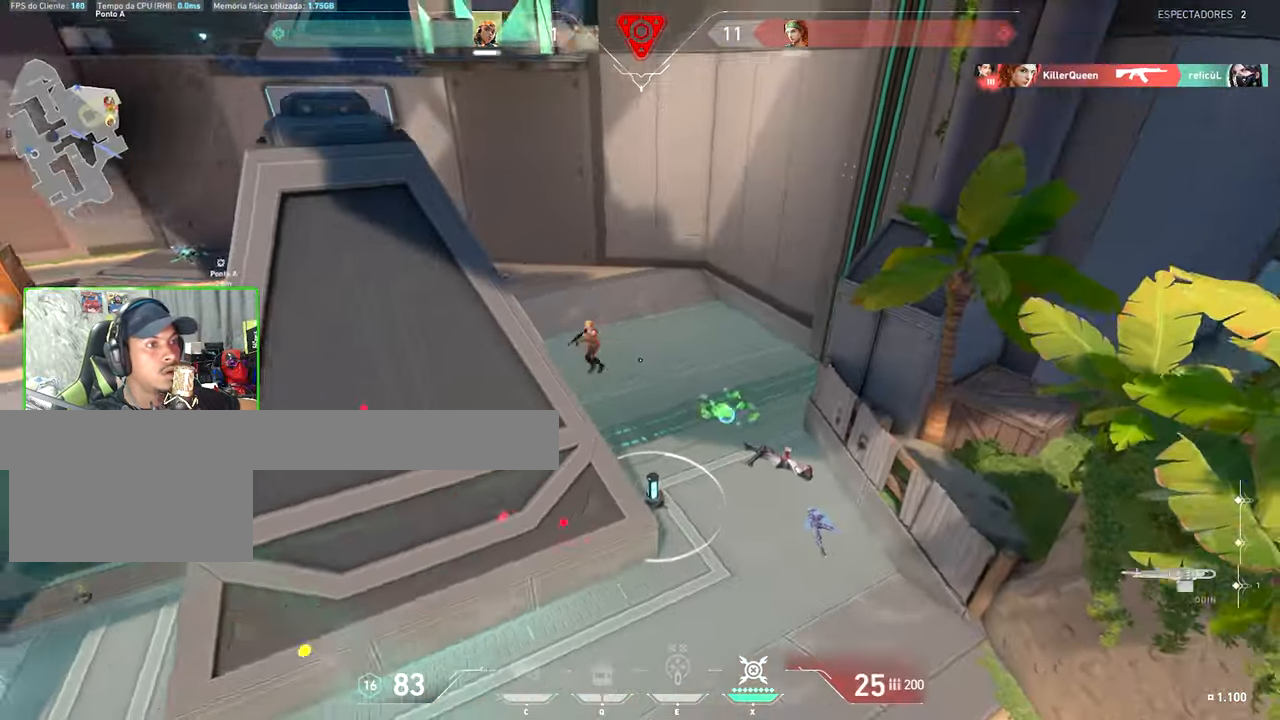
{"keys": ["d", "w"], "mouse": ["right"], "mouse_move": "still", "events": [[17, "mouse_right", "down"]]}
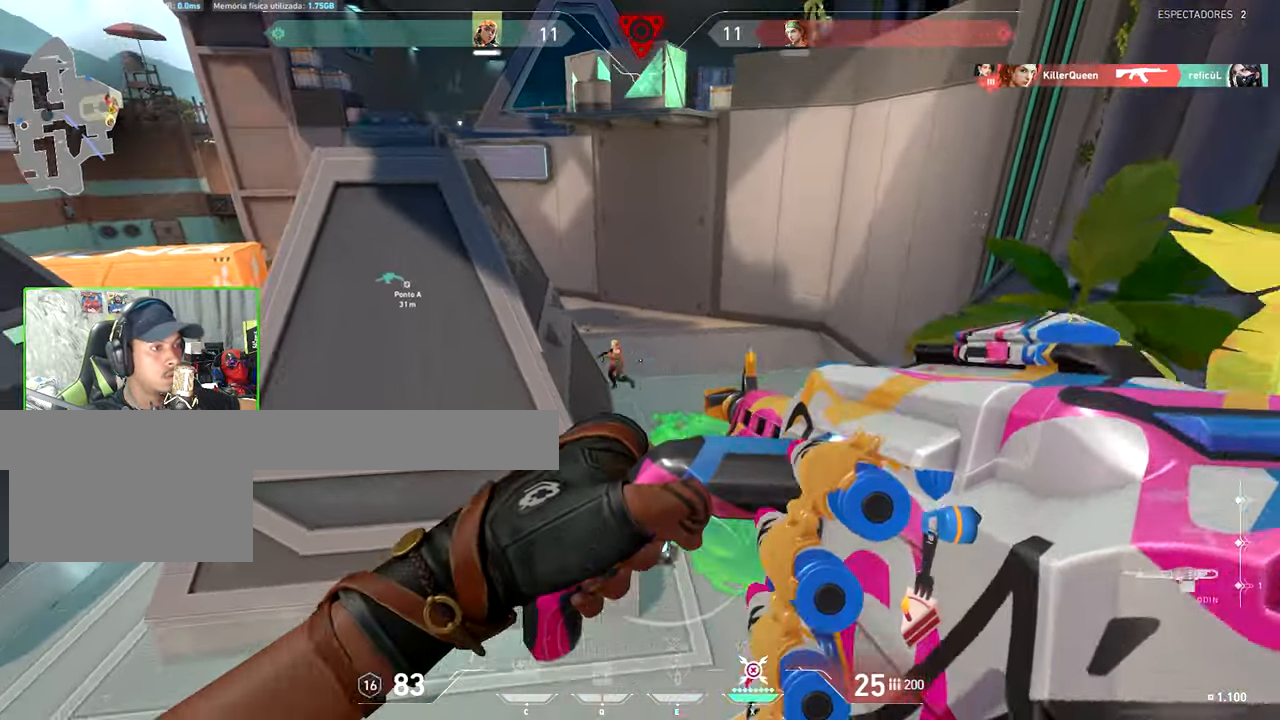
{"keys": ["a", "x"], "mouse": [], "mouse_move": "down", "events": [[67, "d", "up"], [117, "shift", "down"], [200, "w", "up"], [433, "a", "down"], [433, "shift", "up"], [500, "mouse_right", "up"], [500, "x", "down"]]}